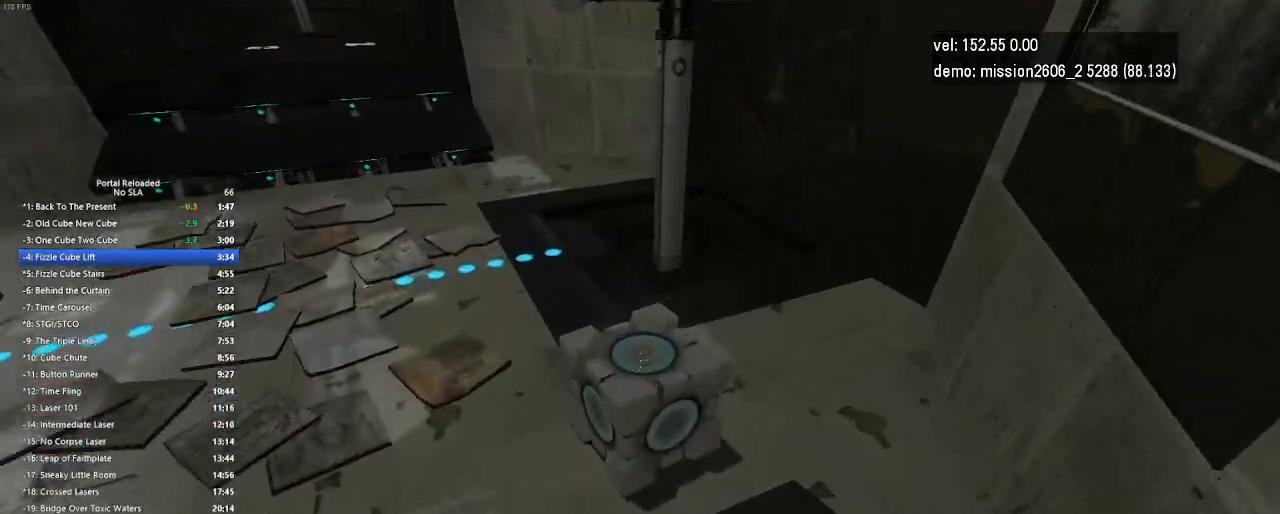
Gameplay with keyboard and mouse; each line is a JSON object with the keys and mouse buttons held at the frame after it. "events" lists presses ("down") and releases ("up") of "down", "duck", "jump", "left", "right", "up", "use", "mouse_left" and "mouse_right" between this image and that frame as [ms after this image, input, new state], when the widget could be followed in between. "mouse_left", "mouse_right" = the "left", "right" buttons of the "mouse" list. No other keys are recorded. Key names are as the overlay labels them; some are game actions (e.g. jump) rather than physical keys. Not read: mouse_move.
{"keys": [], "mouse": [], "events": [[33, "use", "down"], [233, "use", "up"], [267, "left", "down"], [467, "left", "up"]]}
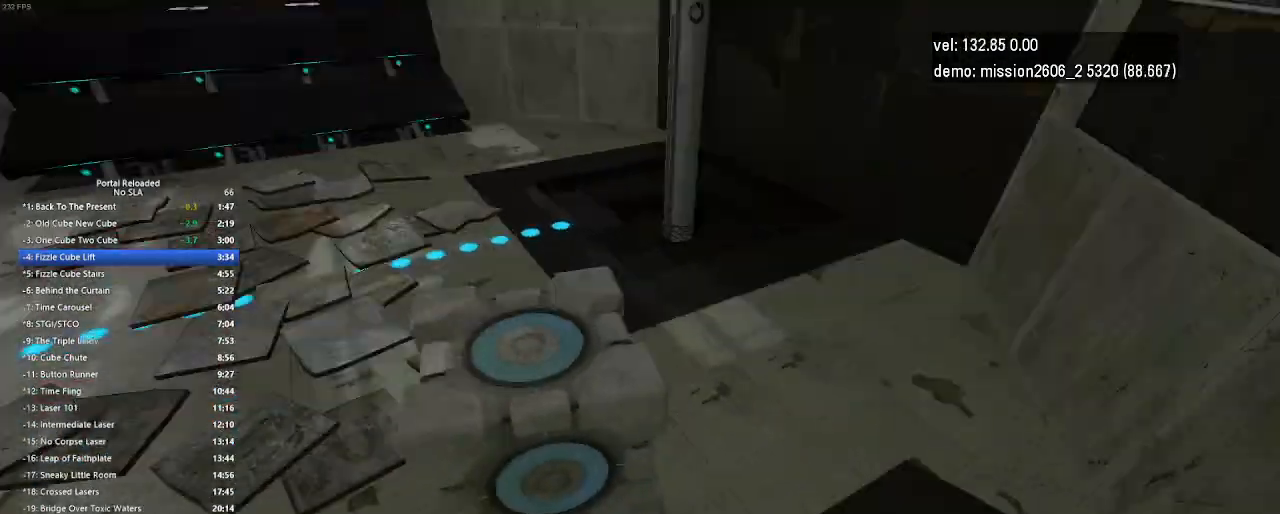
{"keys": ["up"], "mouse": [], "events": [[67, "up", "down"]]}
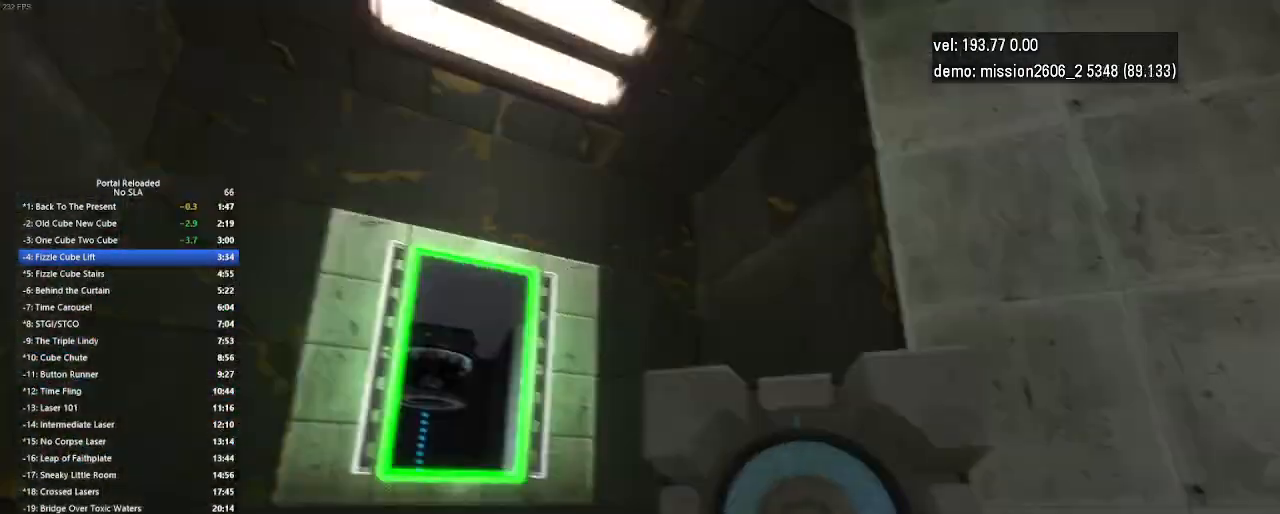
{"keys": ["up"], "mouse": [], "events": [[367, "right", "down"], [433, "right", "up"]]}
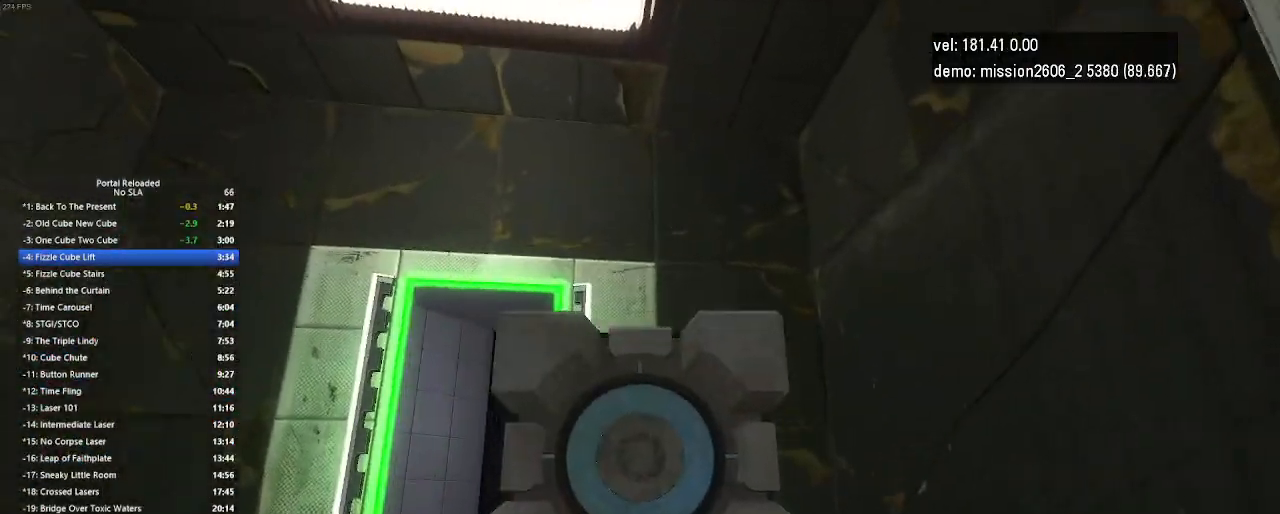
{"keys": ["up"], "mouse": [], "events": [[133, "left", "down"], [400, "left", "up"]]}
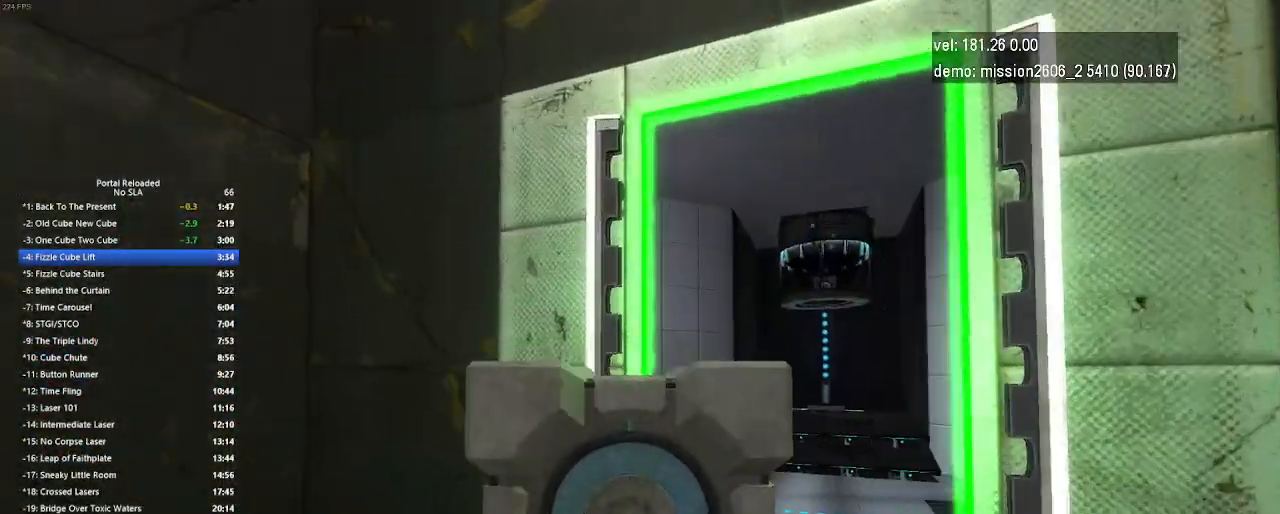
{"keys": ["up"], "mouse": [], "events": [[133, "right", "down"], [267, "right", "up"]]}
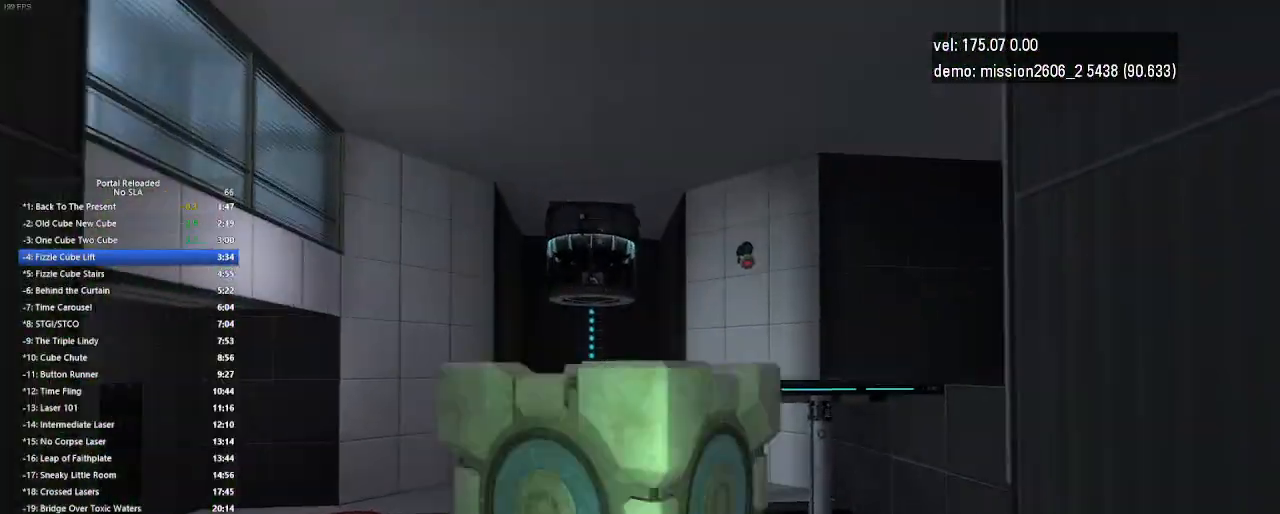
{"keys": ["left"], "mouse": [], "events": [[133, "left", "down"], [300, "jump", "down"], [300, "up", "up"], [400, "jump", "up"]]}
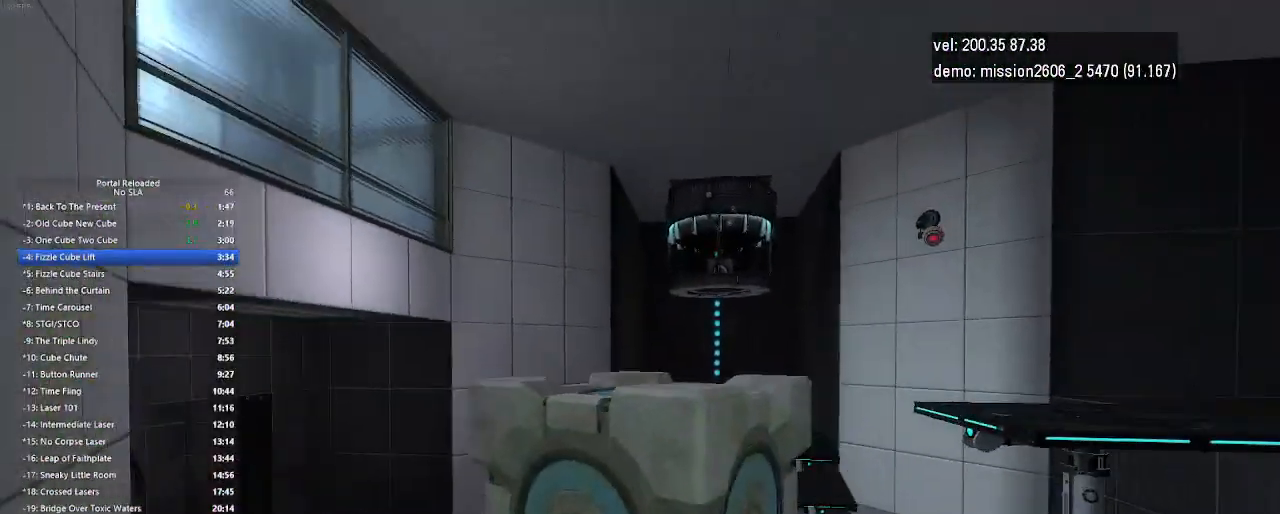
{"keys": [], "mouse": [], "events": [[167, "left", "up"]]}
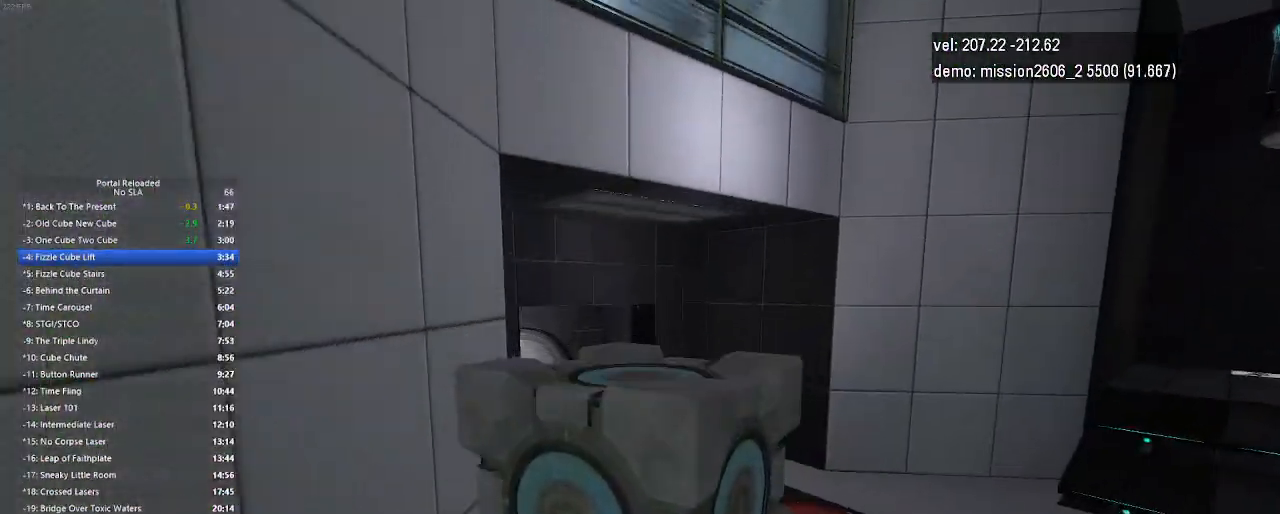
{"keys": ["up"], "mouse": [], "events": [[67, "right", "down"], [267, "up", "down"], [300, "right", "up"]]}
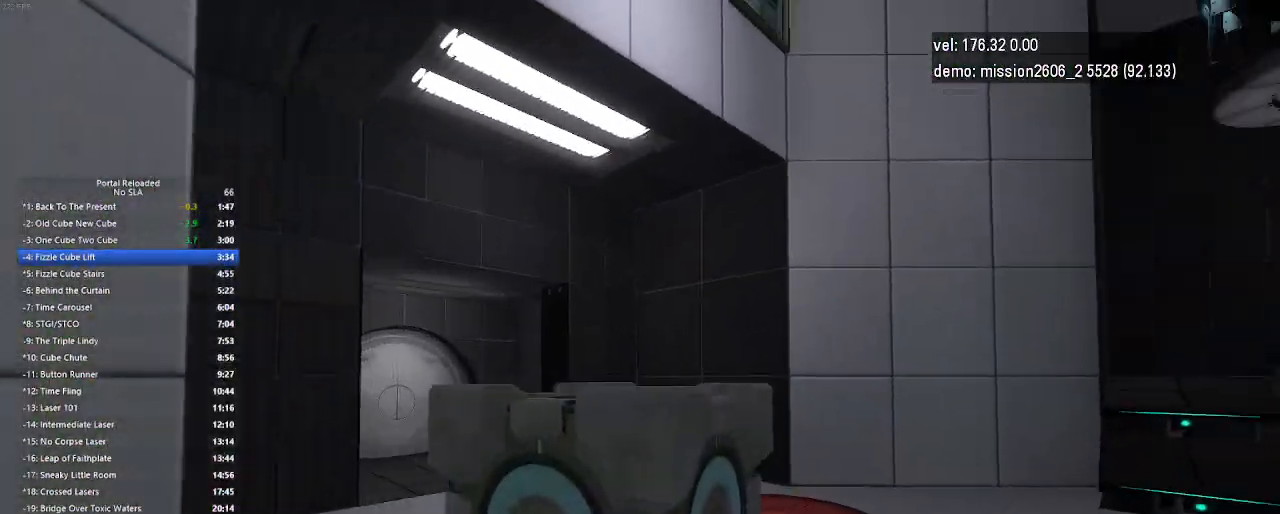
{"keys": ["right", "use"], "mouse": [], "events": [[167, "right", "down"], [233, "up", "up"], [367, "use", "down"]]}
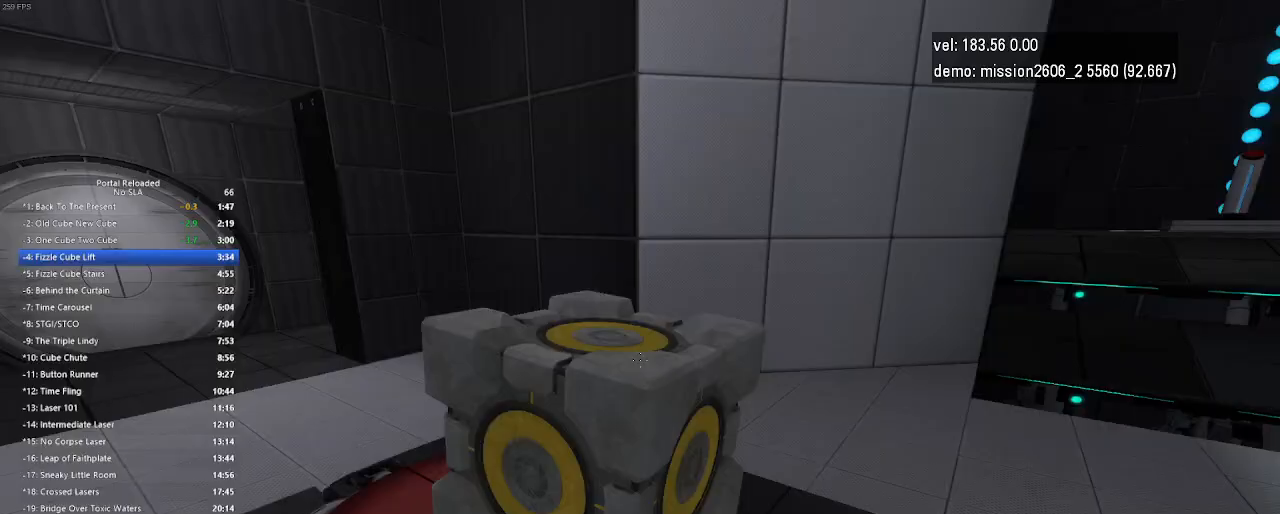
{"keys": ["right"], "mouse": [], "events": [[33, "use", "up"], [300, "jump", "down"], [400, "jump", "up"]]}
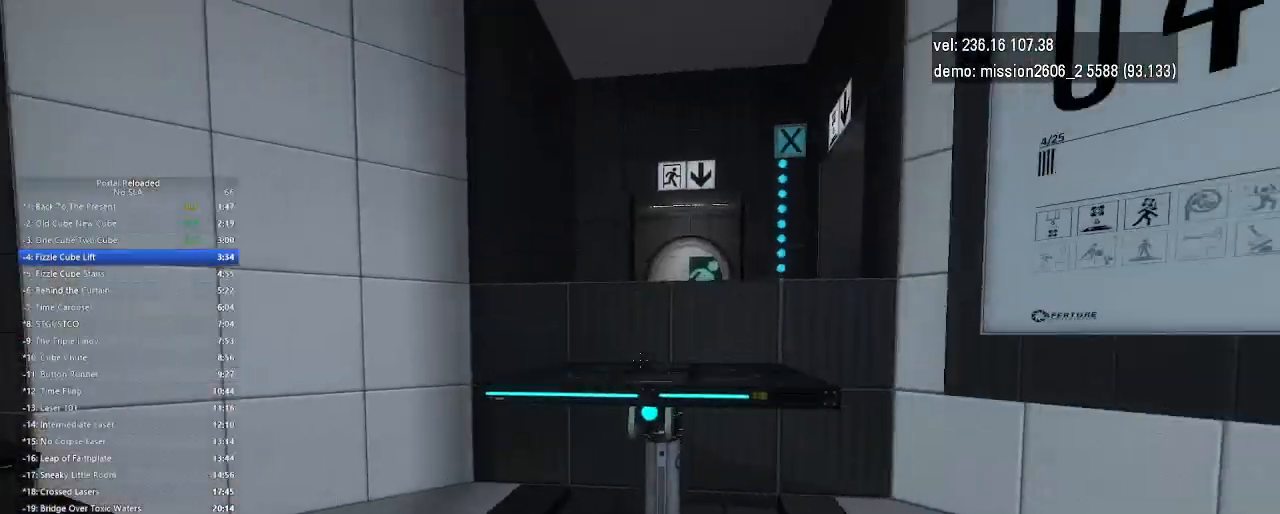
{"keys": ["left", "up"], "mouse": [], "events": [[200, "right", "up"], [200, "up", "down"], [400, "left", "down"]]}
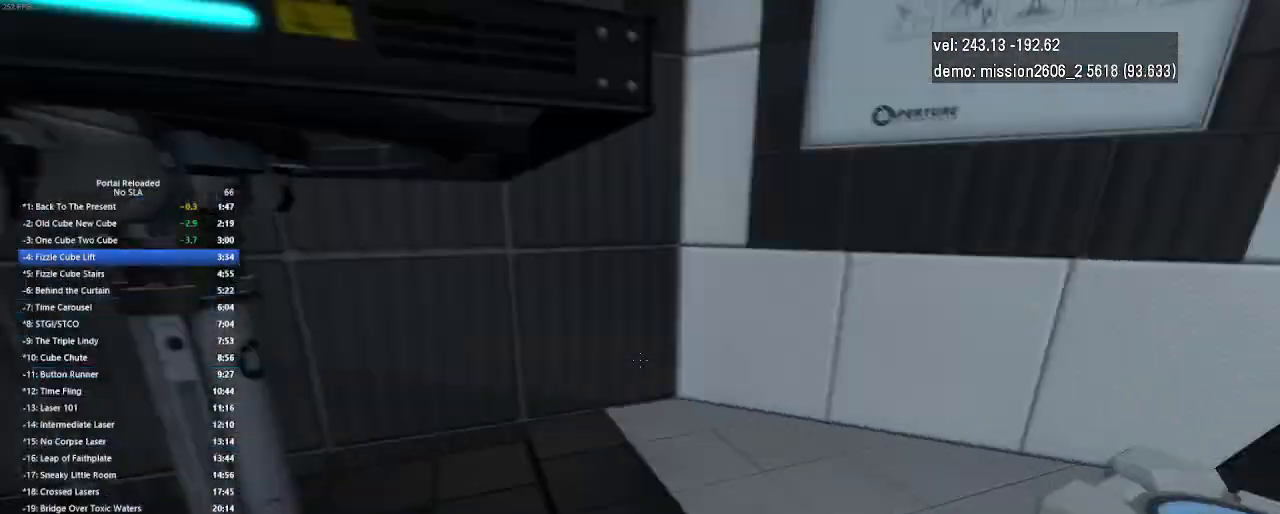
{"keys": ["right", "up"], "mouse": [], "events": [[67, "up", "up"], [167, "left", "up"], [233, "down", "down"], [333, "right", "down"], [367, "down", "up"], [467, "up", "down"]]}
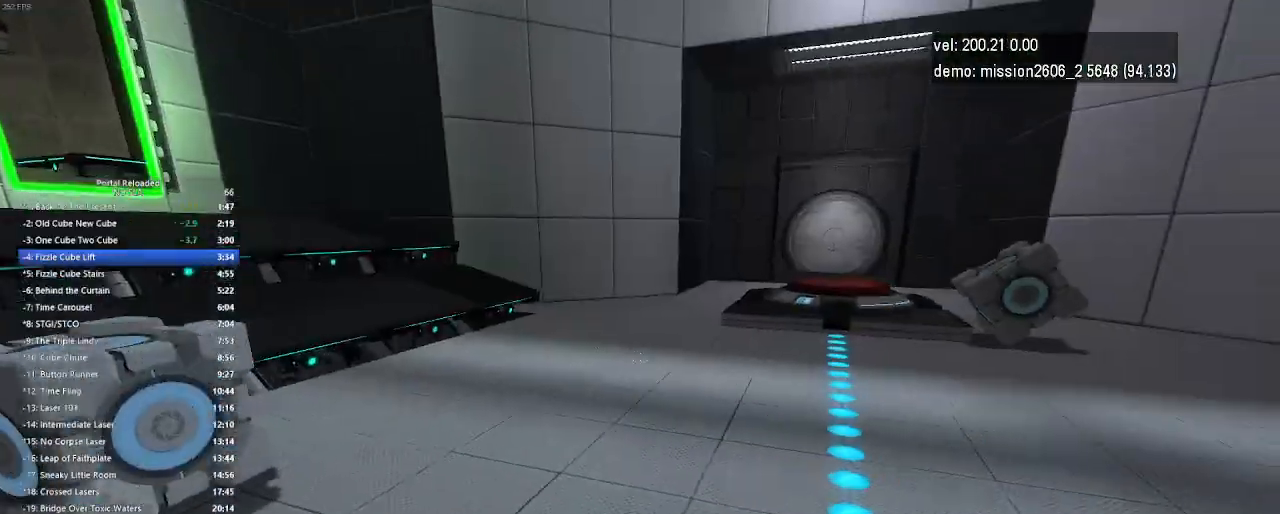
{"keys": ["up"], "mouse": [], "events": [[200, "right", "up"]]}
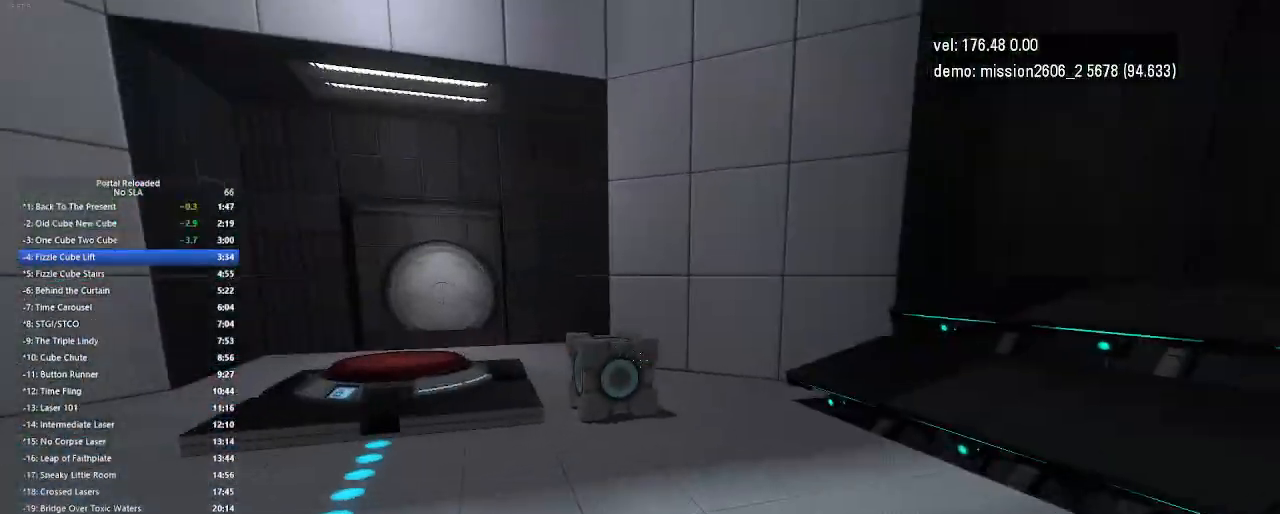
{"keys": ["up"], "mouse": [], "events": []}
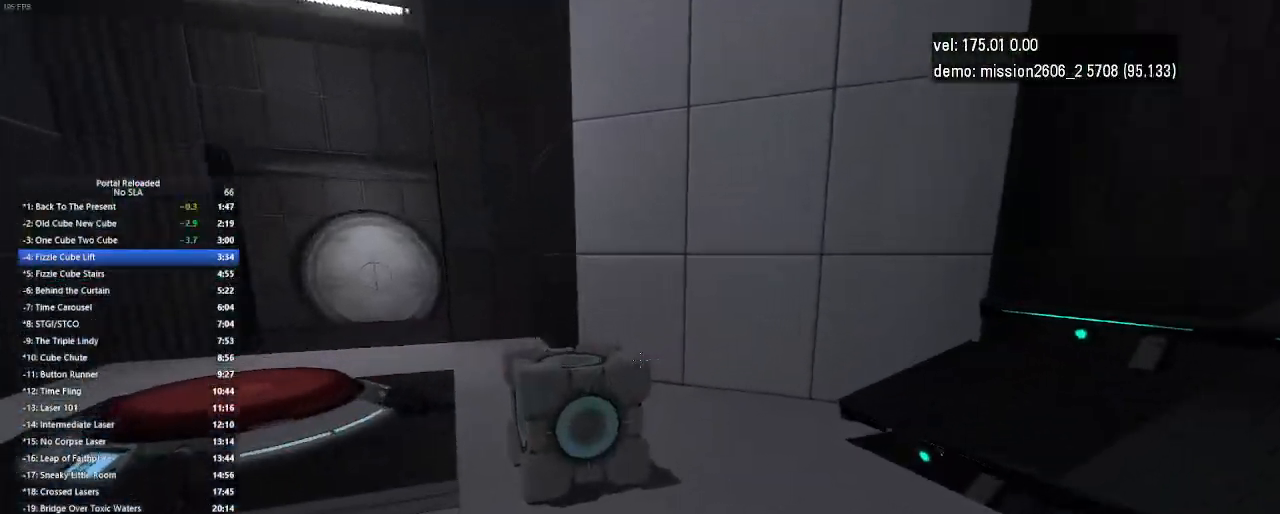
{"keys": ["up"], "mouse": [], "events": [[233, "use", "down"], [367, "use", "up"]]}
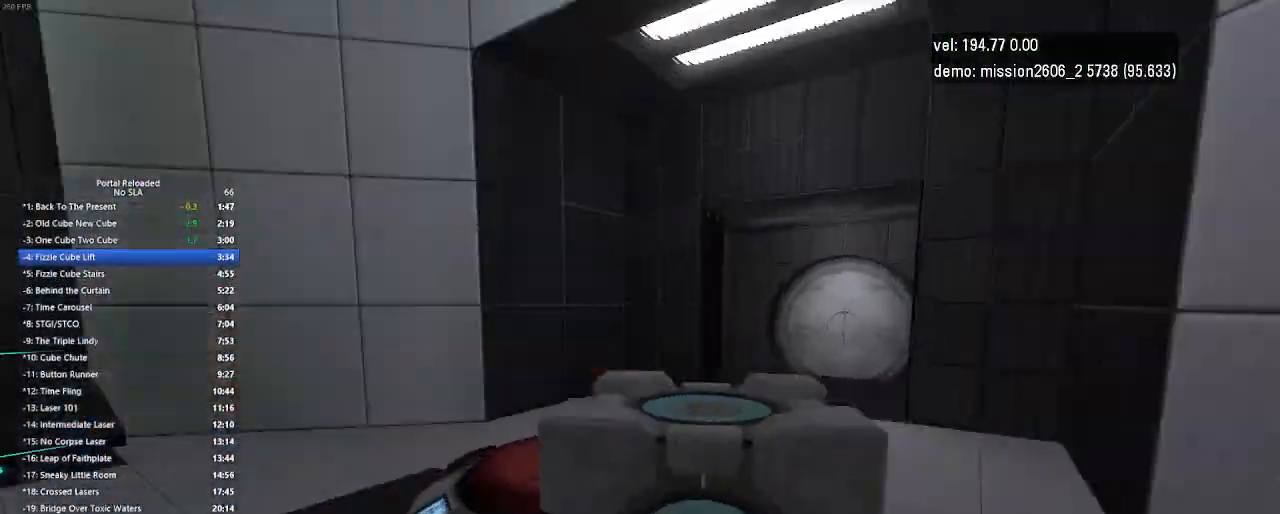
{"keys": ["left", "use"], "mouse": [], "events": [[300, "up", "up"], [367, "left", "down"], [467, "use", "down"]]}
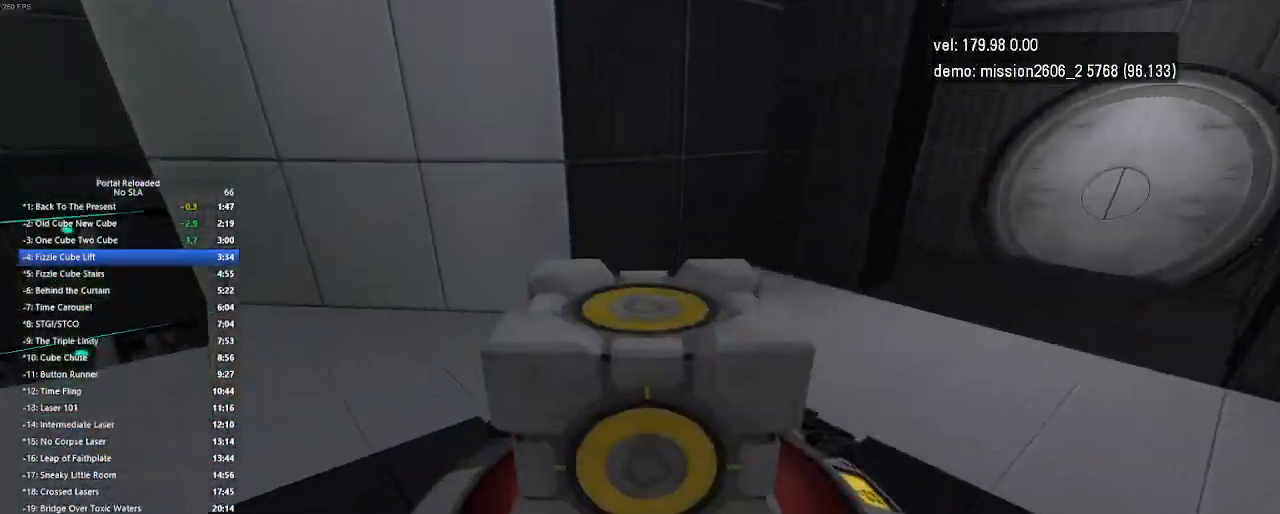
{"keys": ["left"], "mouse": [], "events": [[133, "use", "up"]]}
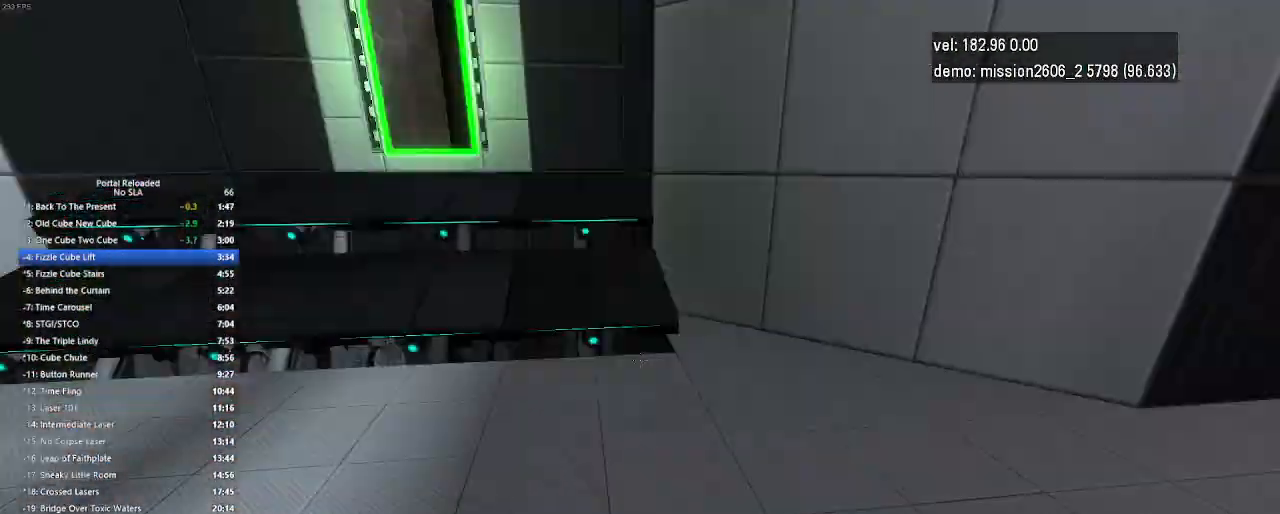
{"keys": ["left", "up"], "mouse": [], "events": [[233, "up", "down"]]}
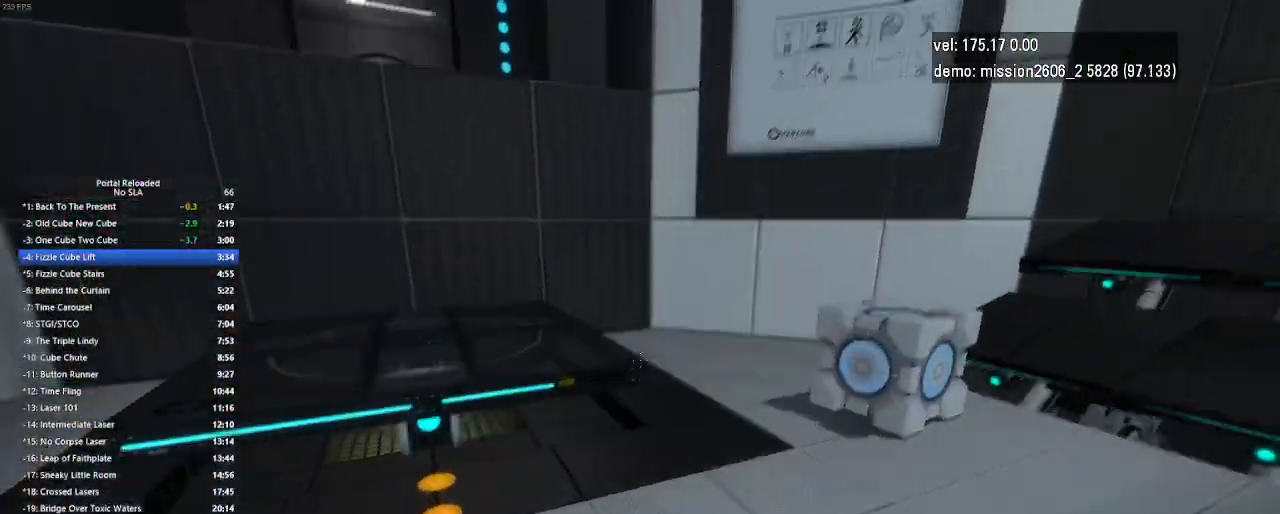
{"keys": ["left", "up"], "mouse": [], "events": [[133, "left", "up"], [267, "up", "up"], [367, "up", "down"], [400, "left", "down"]]}
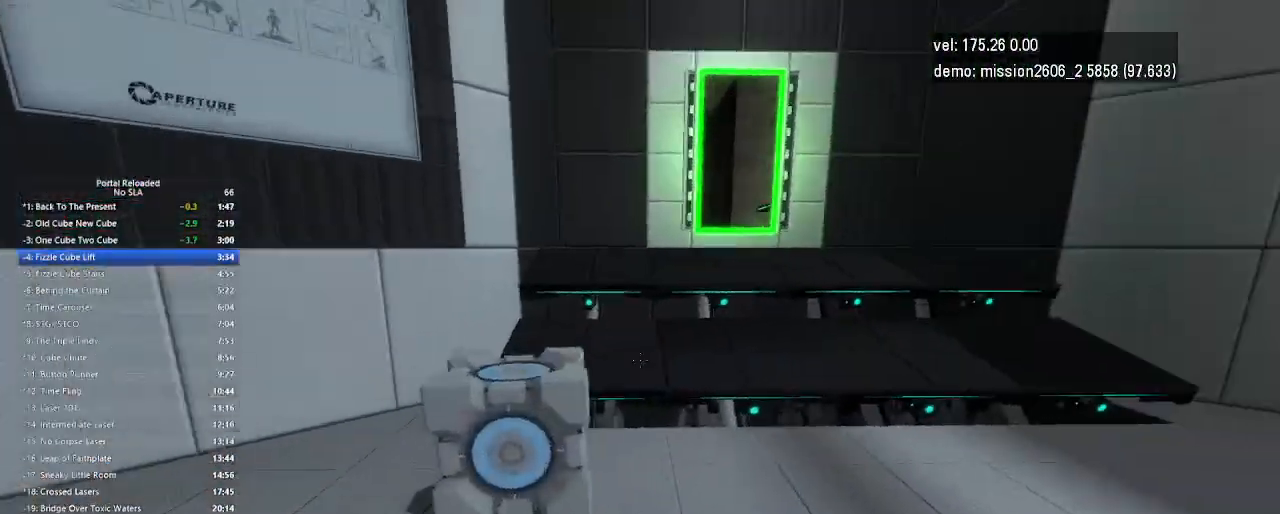
{"keys": ["down", "use"], "mouse": [], "events": [[167, "up", "up"], [267, "left", "up"], [300, "down", "down"], [333, "use", "down"]]}
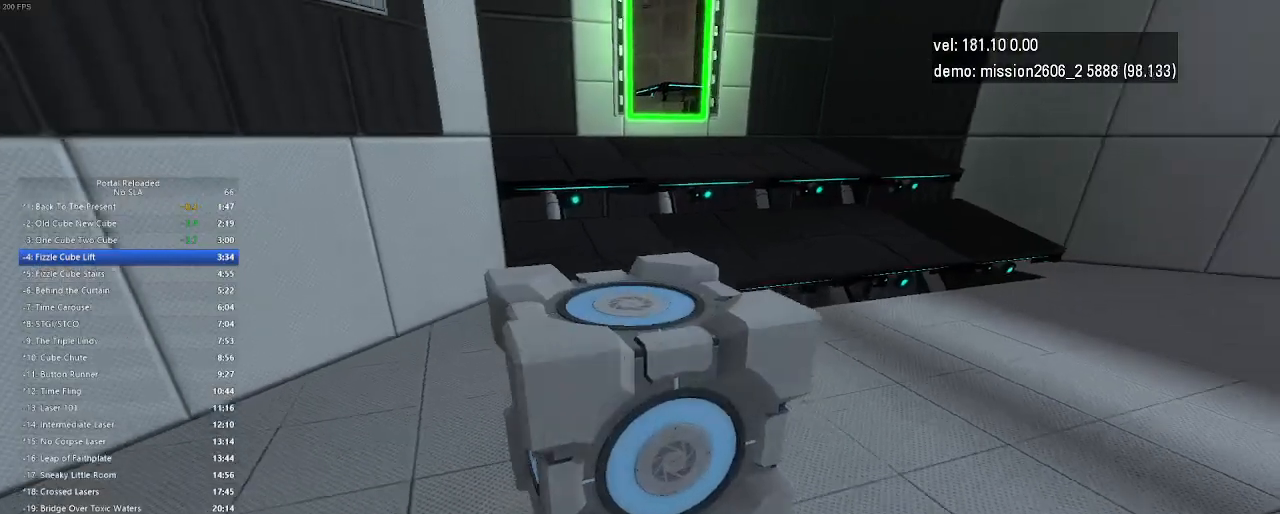
{"keys": [], "mouse": [], "events": [[33, "use", "up"], [433, "down", "up"]]}
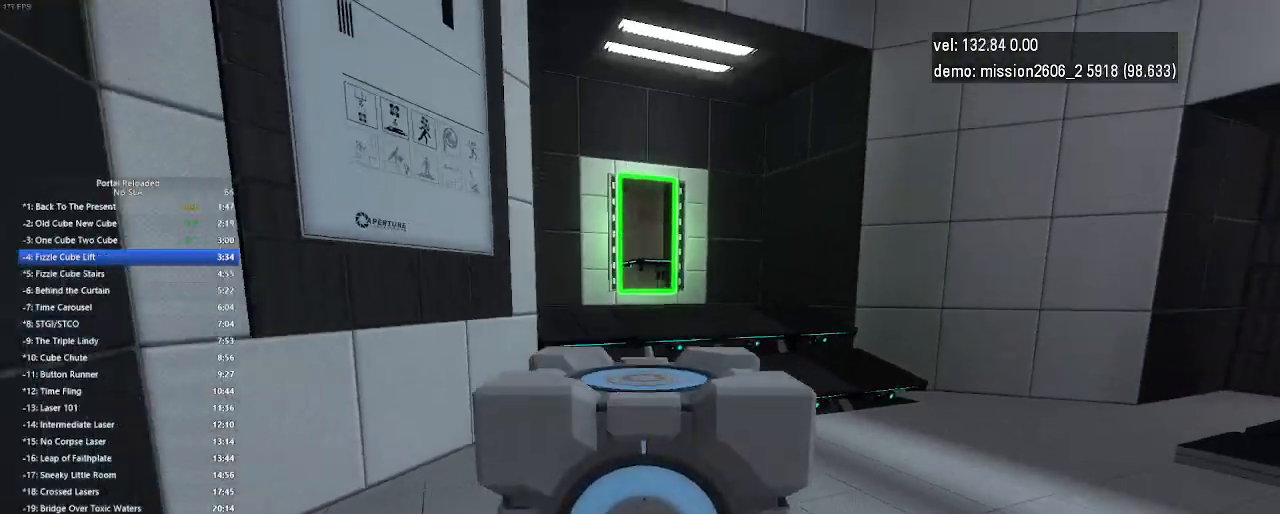
{"keys": ["left"], "mouse": [], "events": [[400, "left", "down"]]}
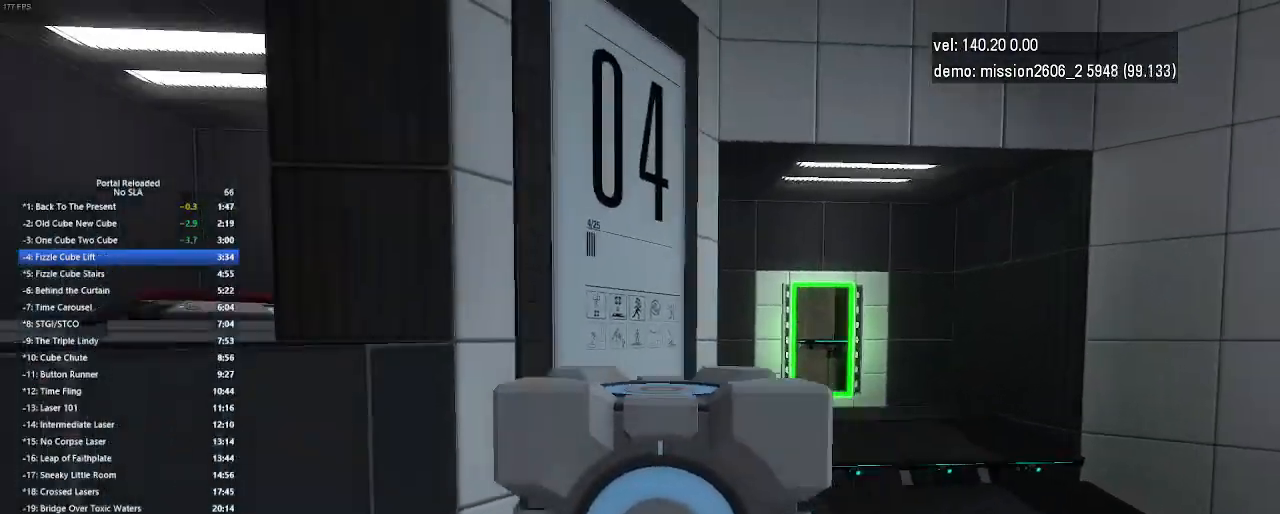
{"keys": ["left", "up"], "mouse": [], "events": [[100, "jump", "down"], [200, "jump", "up"], [500, "up", "down"]]}
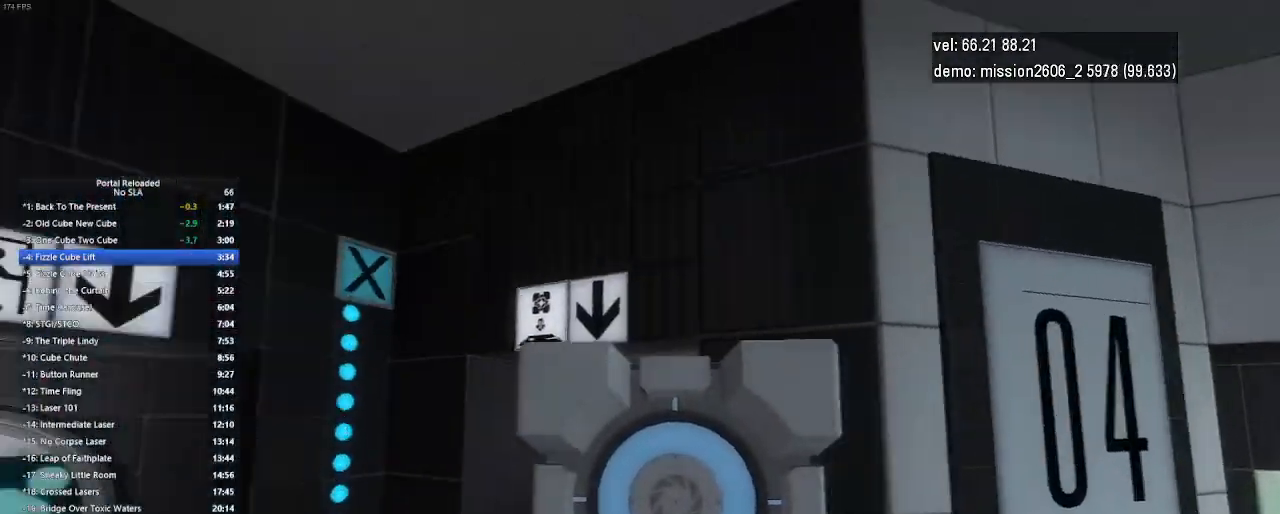
{"keys": ["up"], "mouse": [], "events": [[33, "left", "up"]]}
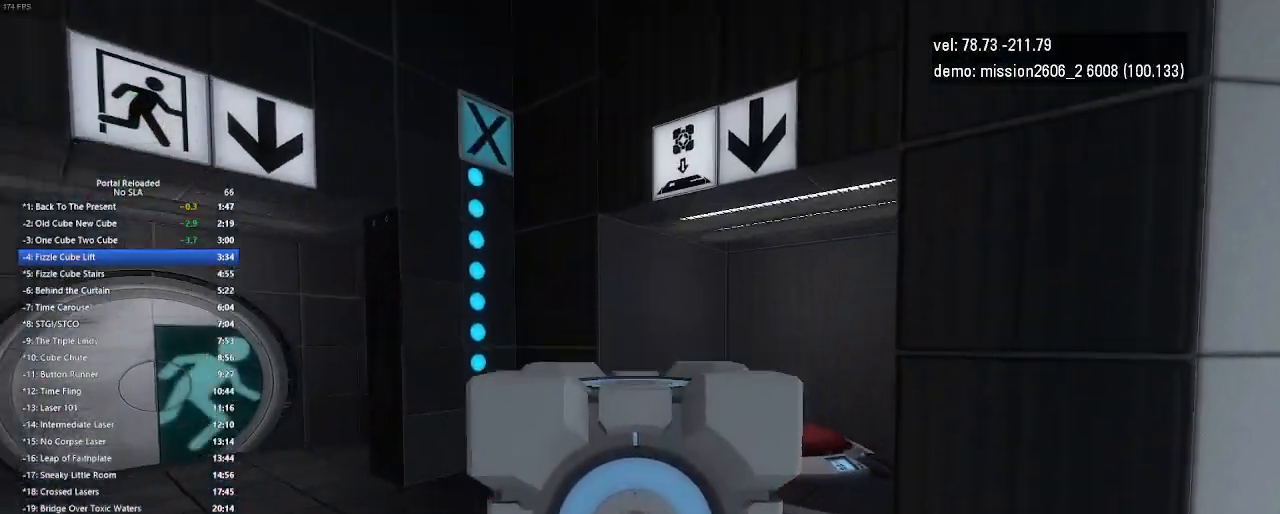
{"keys": ["up"], "mouse": [], "events": [[33, "up", "up"], [100, "up", "down"]]}
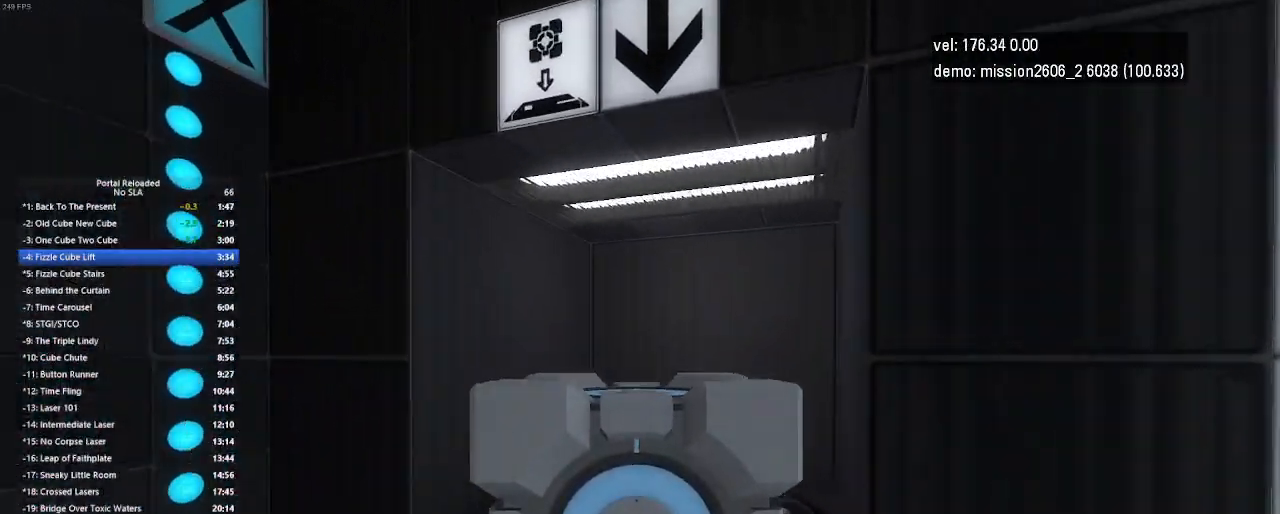
{"keys": ["left"], "mouse": [], "events": [[233, "use", "down"], [267, "up", "up"], [300, "left", "down"], [367, "use", "up"]]}
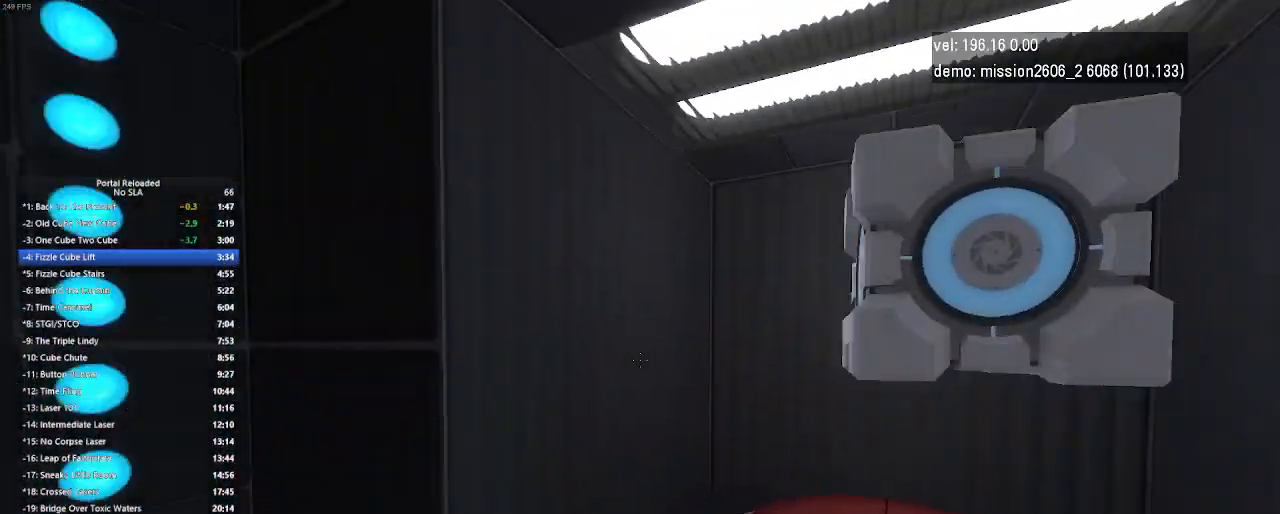
{"keys": ["up"], "mouse": [], "events": [[233, "up", "down"], [400, "left", "up"]]}
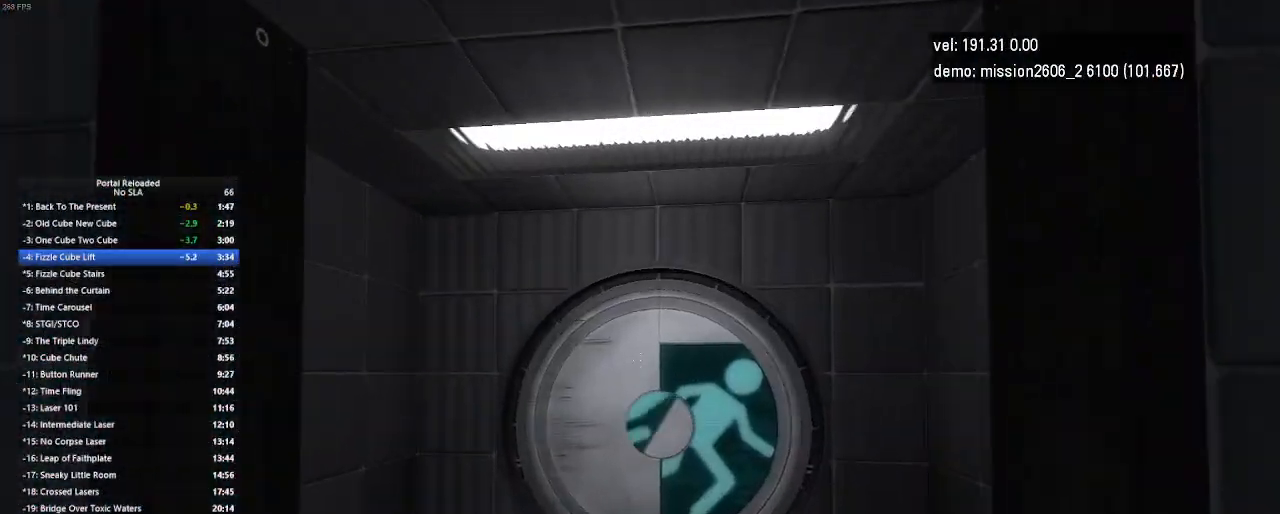
{"keys": ["up"], "mouse": [], "events": [[100, "right", "down"], [233, "right", "up"]]}
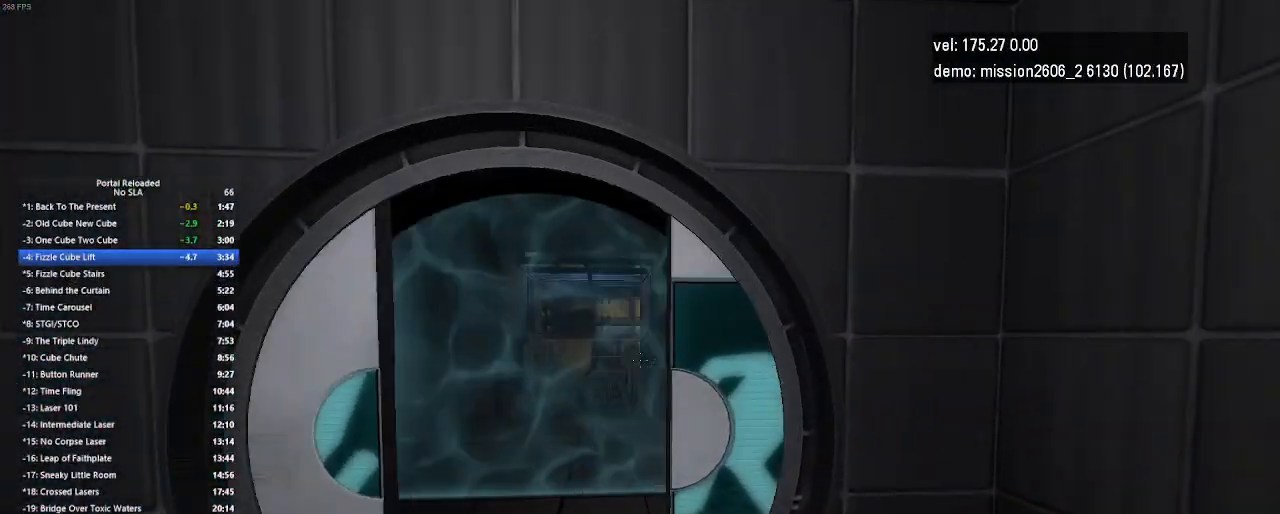
{"keys": ["up"], "mouse": [], "events": []}